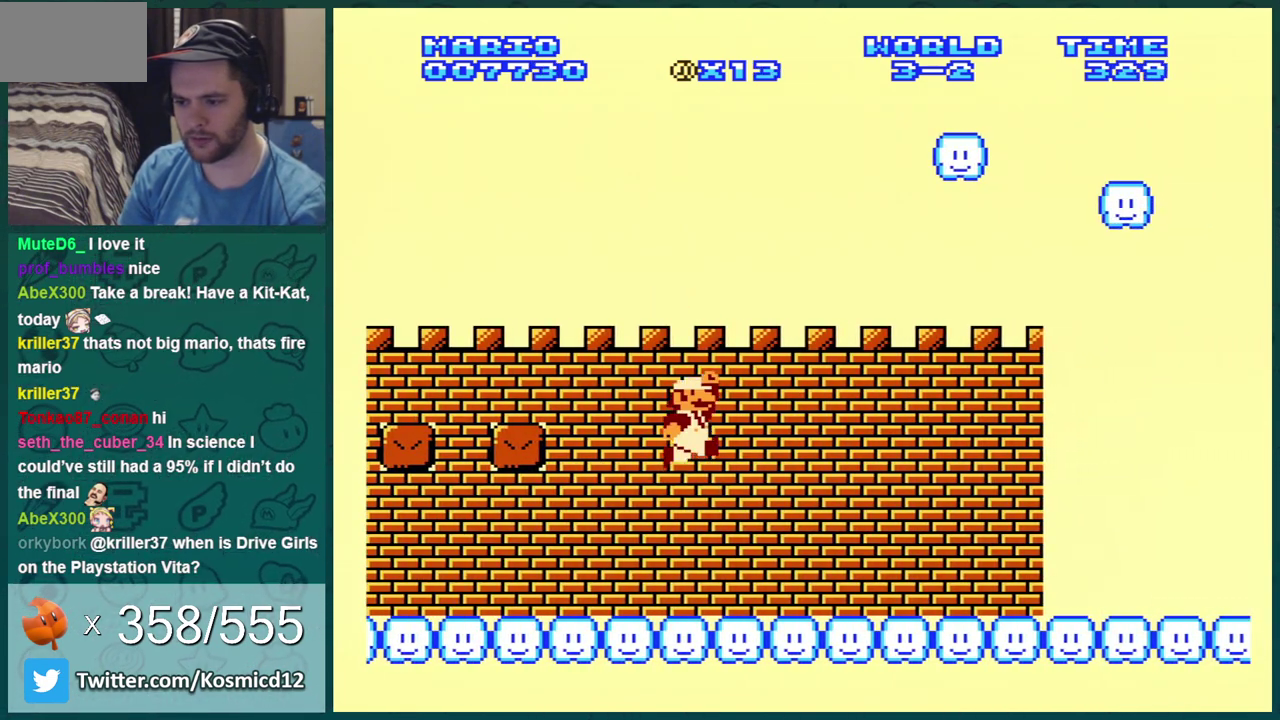
Gameplay with a controller (Nintendo layout); each line is a JSON object with the inputs held at the frame after it (dt_ms = milliseconds from this image to that frame). "events" lists button and stick changes between this image and that frame as [ms after this image, input, new state], when the widget could be followed in between. Not read: L3 R3.
{"dt_ms": 701, "buttons": ["B"], "events": [[117, "DPAD_RIGHT", "down"], [434, "A", "down"], [501, "DPAD_RIGHT", "up"], [534, "DPAD_LEFT", "down"], [551, "A", "up"], [618, "DPAD_LEFT", "up"]]}
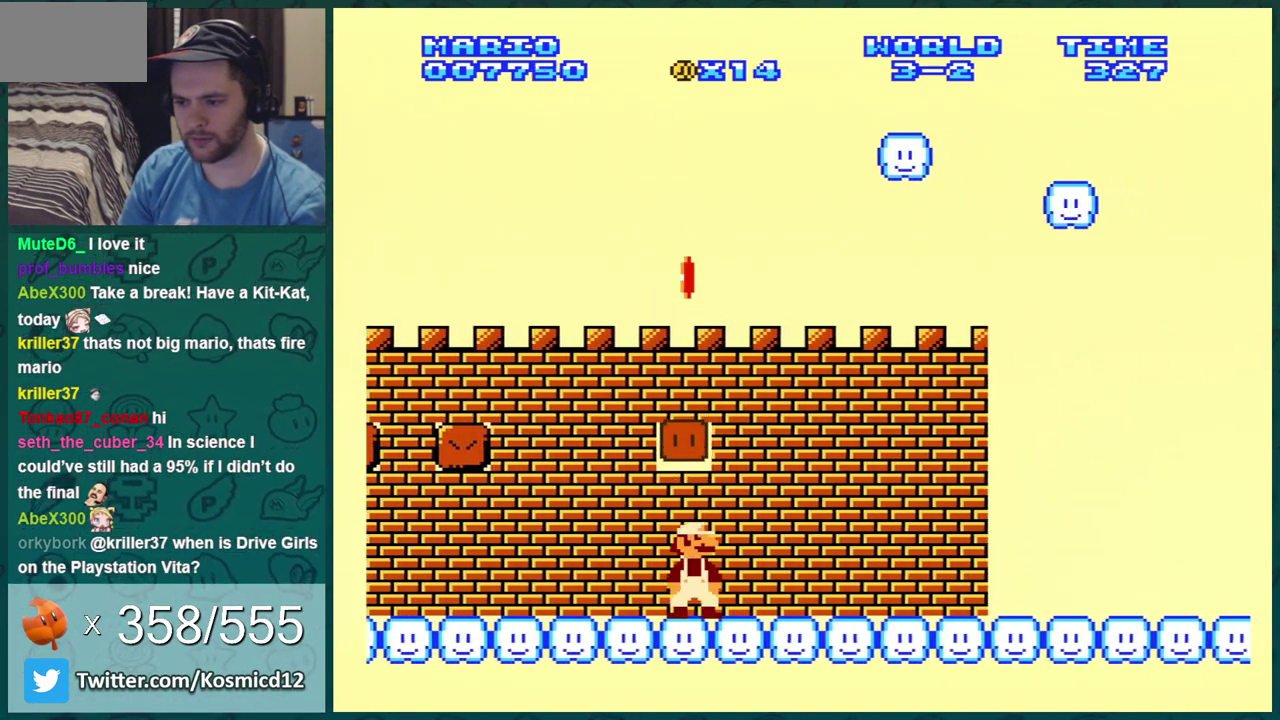
{"dt_ms": 601, "buttons": ["B", "DPAD_LEFT"], "events": [[17, "DPAD_RIGHT", "down"], [417, "A", "down"], [417, "DPAD_RIGHT", "up"], [451, "DPAD_LEFT", "down"], [567, "A", "up"]]}
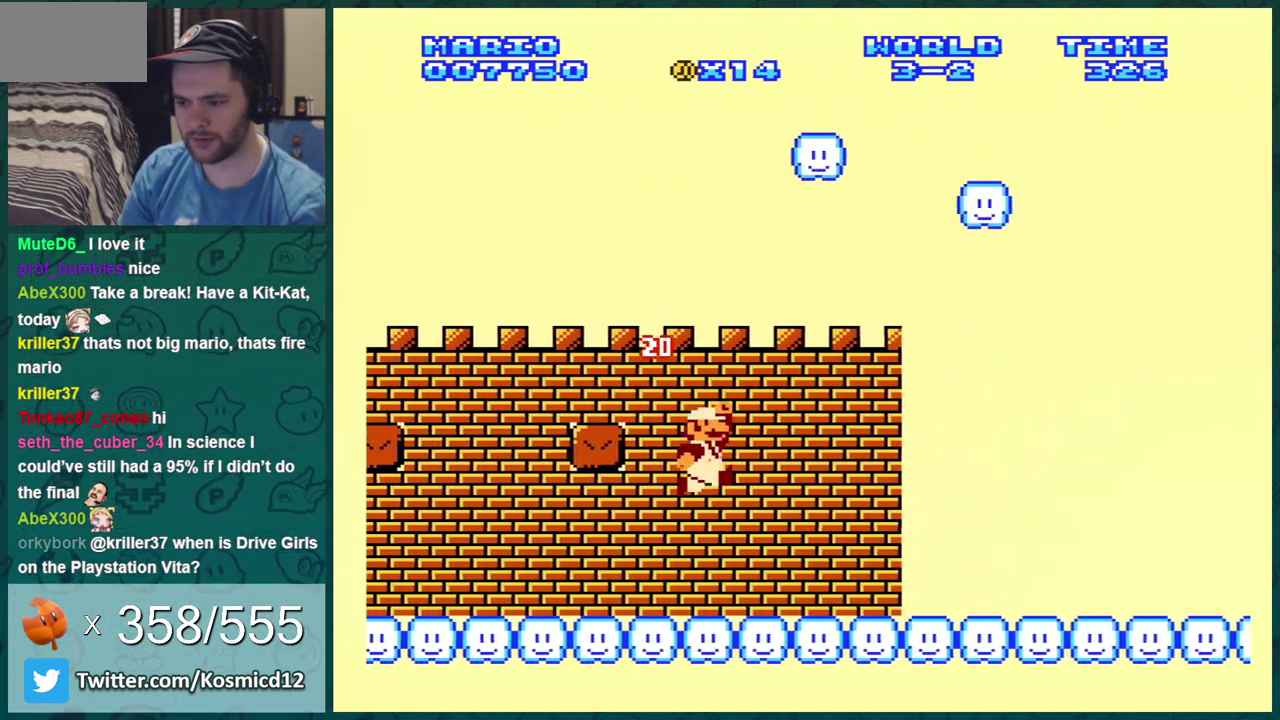
{"dt_ms": 300, "buttons": ["B"], "events": [[133, "DPAD_LEFT", "up"]]}
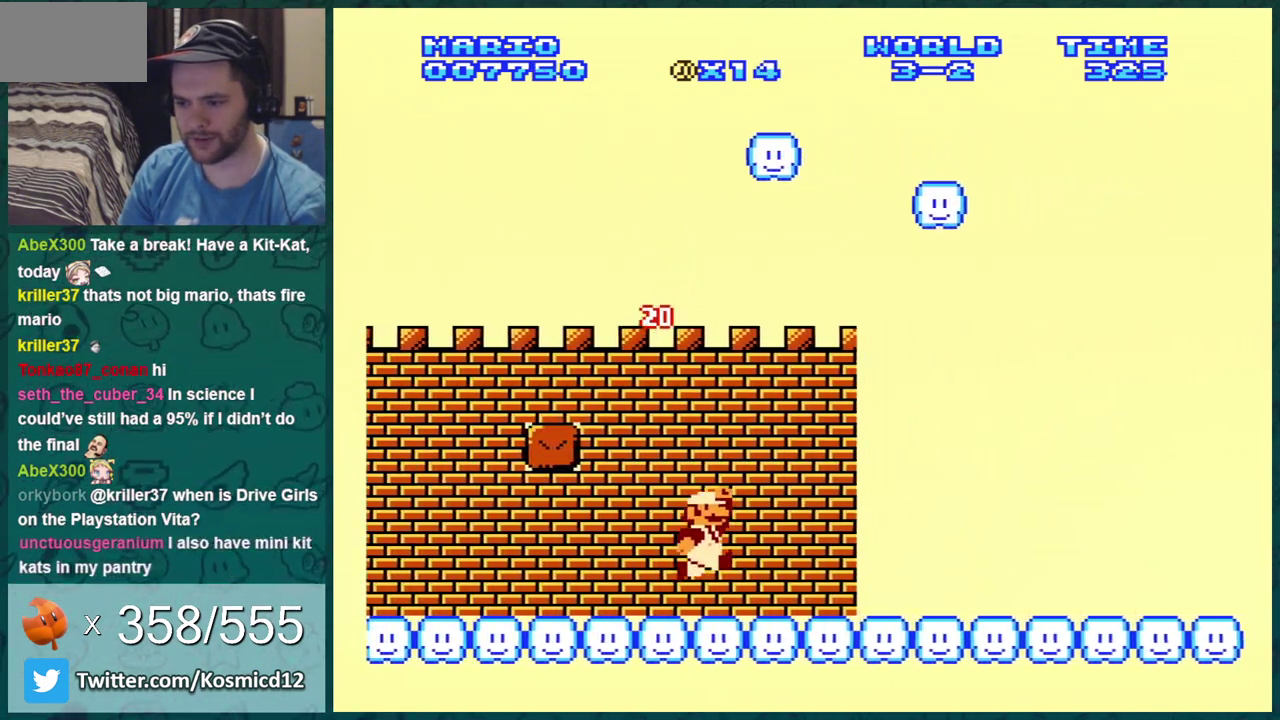
{"dt_ms": 400, "buttons": ["B", "DPAD_RIGHT"], "events": [[150, "A", "down"], [150, "DPAD_RIGHT", "down"], [384, "A", "up"]]}
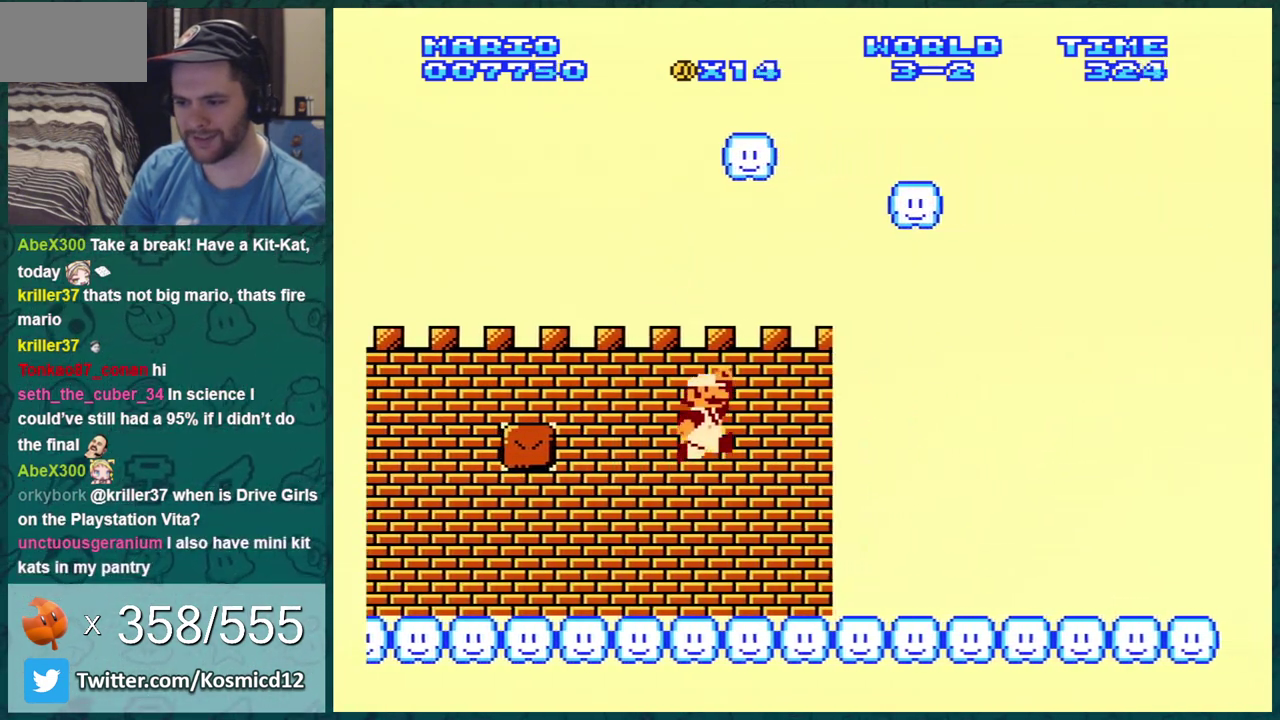
{"dt_ms": 701, "buttons": ["B"], "events": [[151, "DPAD_RIGHT", "up"], [434, "A", "down"], [618, "A", "up"]]}
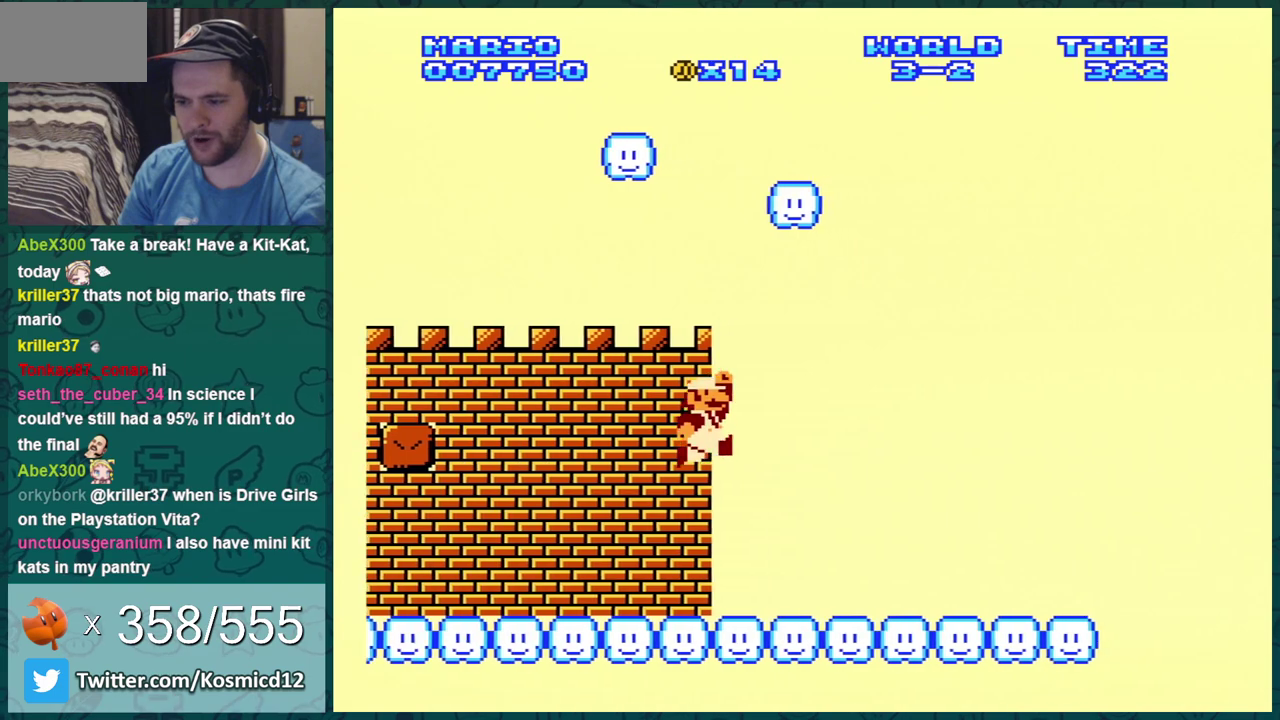
{"dt_ms": 501, "buttons": ["B"], "events": [[200, "DPAD_RIGHT", "down"], [234, "B", "up"], [451, "B", "down"], [501, "DPAD_RIGHT", "up"]]}
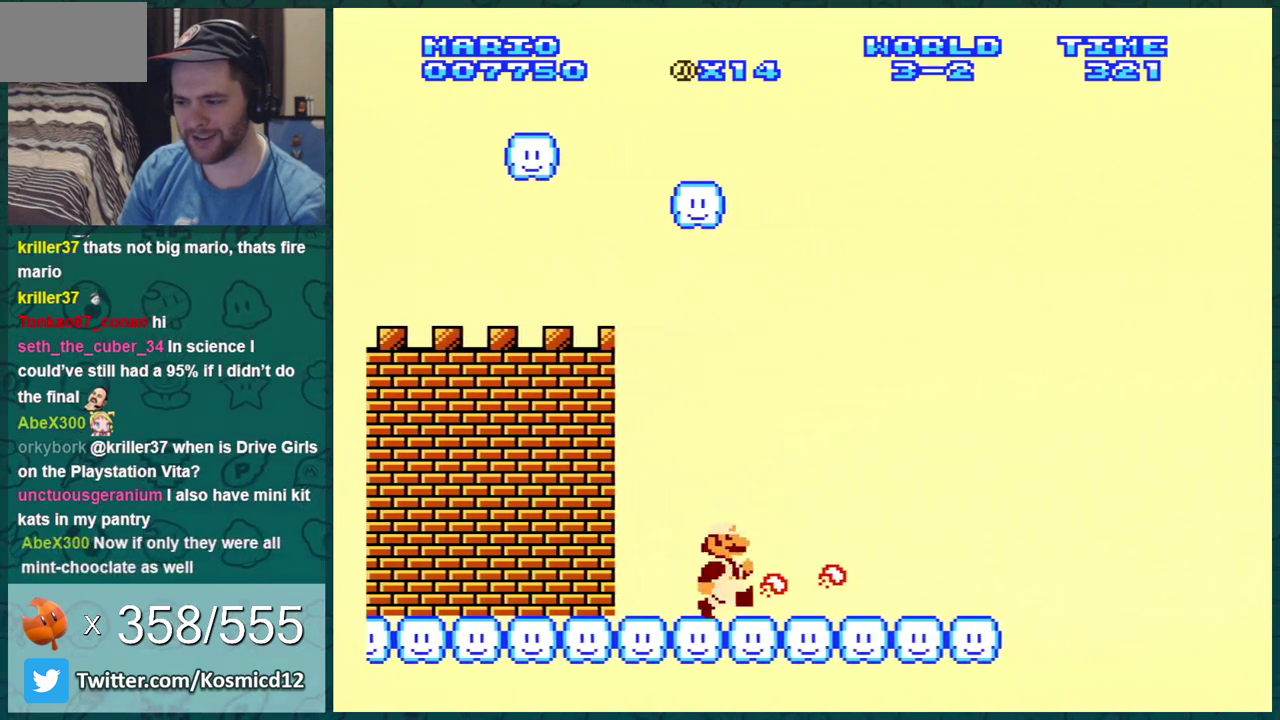
{"dt_ms": 400, "buttons": ["B"], "events": [[250, "DPAD_RIGHT", "down"], [383, "DPAD_RIGHT", "up"]]}
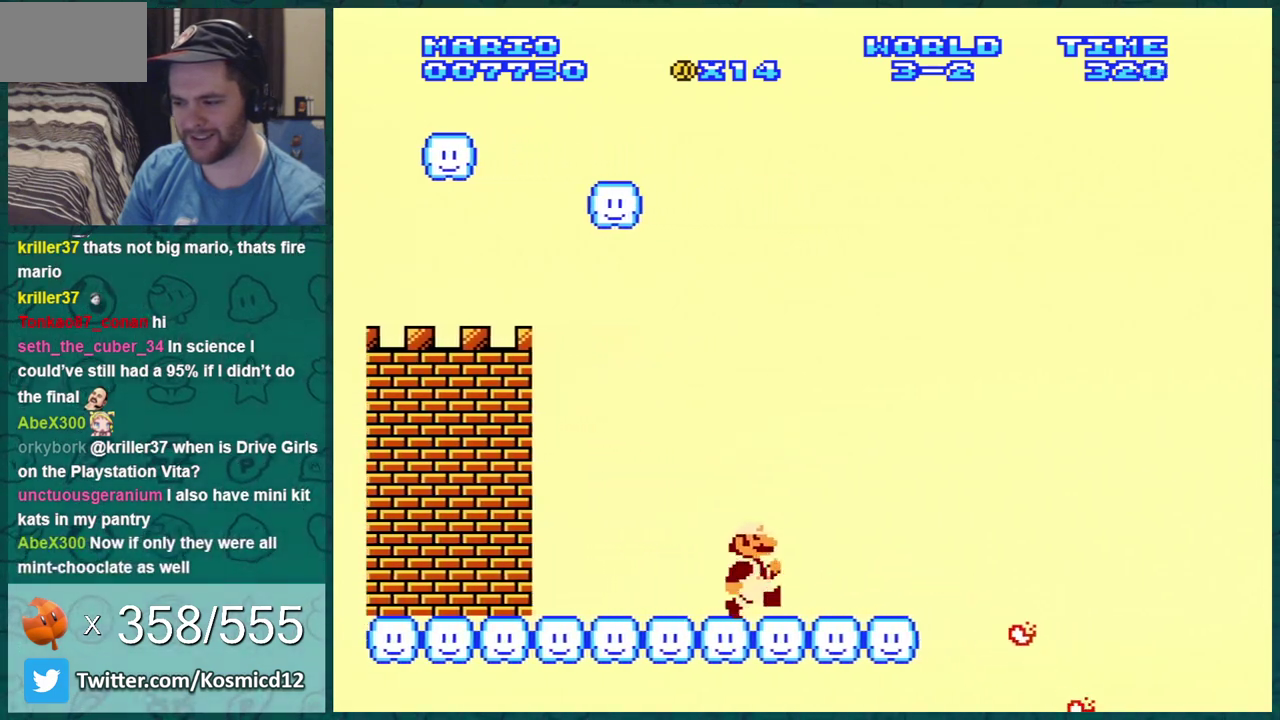
{"dt_ms": 601, "buttons": ["B", "DPAD_LEFT"], "events": [[601, "DPAD_LEFT", "down"]]}
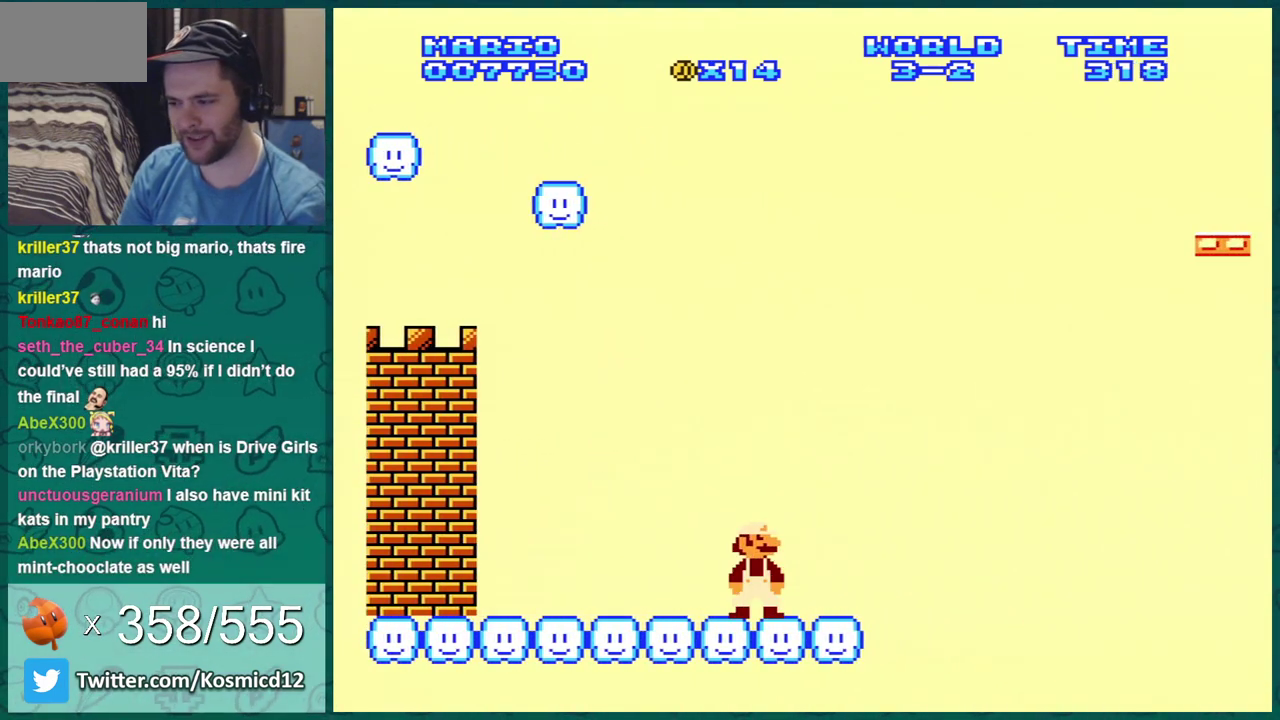
{"dt_ms": 400, "buttons": ["B", "DPAD_RIGHT"], "events": [[150, "DPAD_LEFT", "up"], [183, "DPAD_RIGHT", "down"]]}
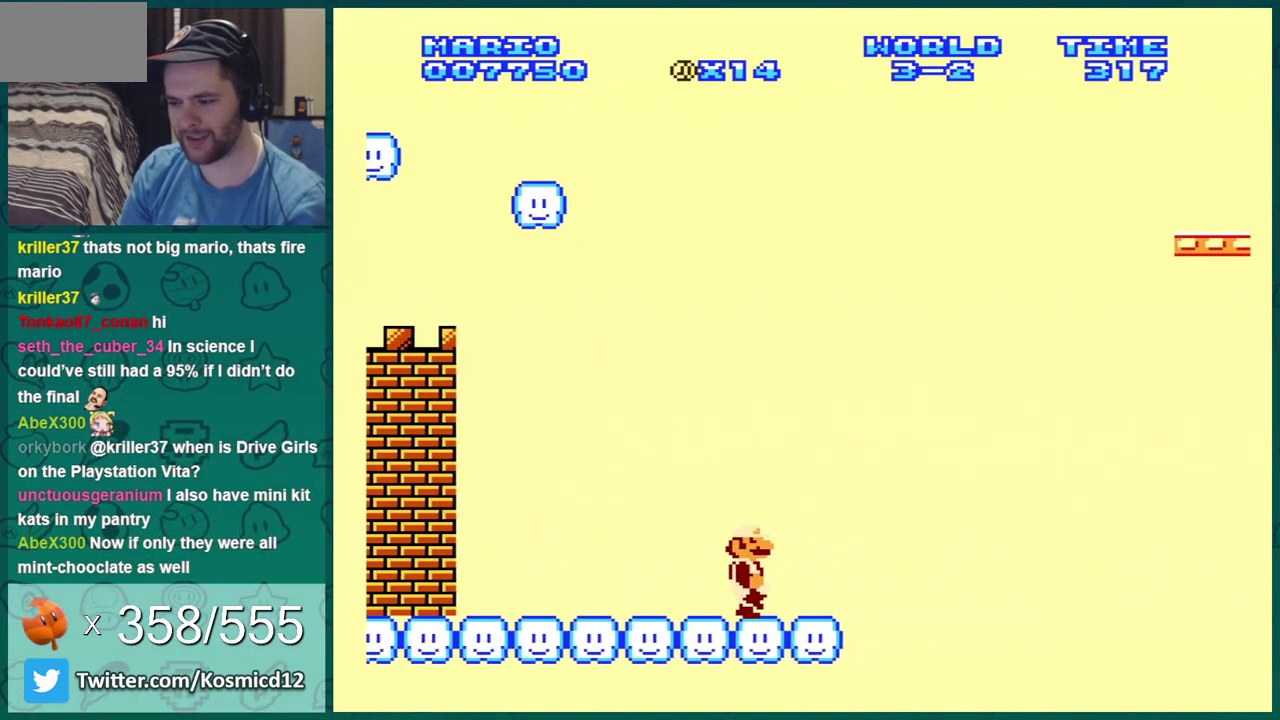
{"dt_ms": 601, "buttons": ["B", "DPAD_RIGHT"], "events": [[134, "DPAD_RIGHT", "up"], [517, "DPAD_RIGHT", "down"]]}
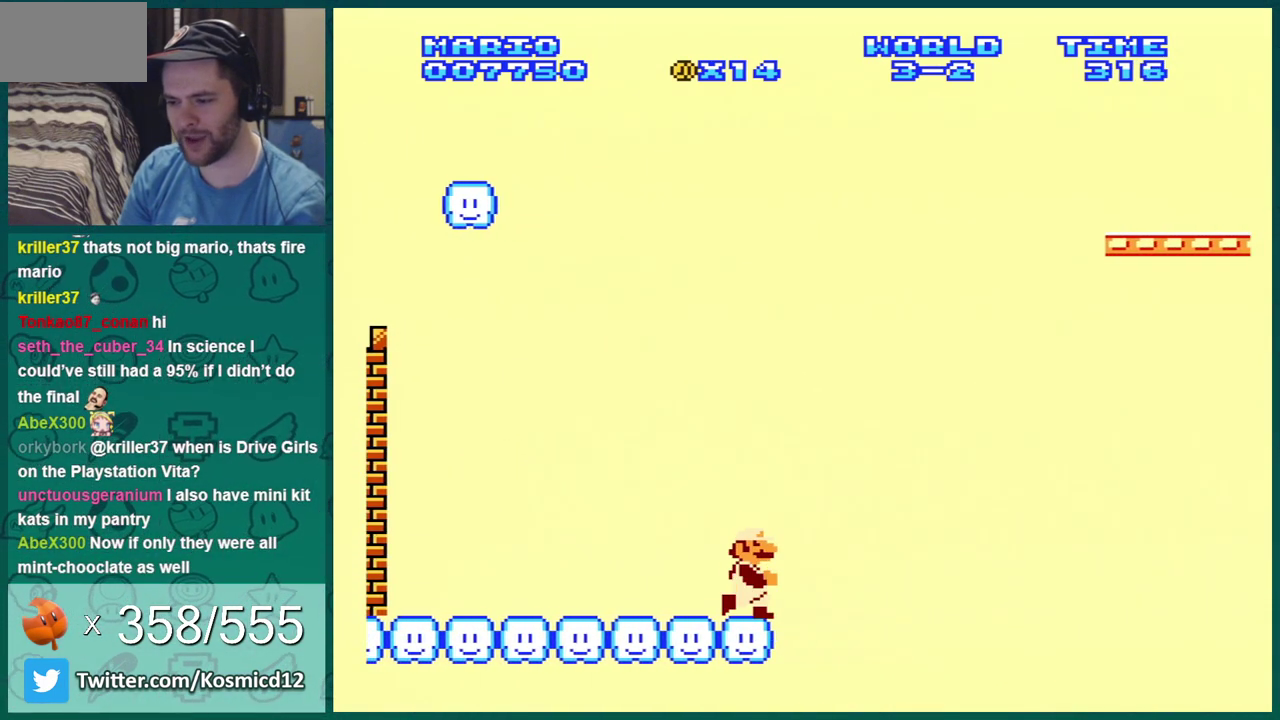
{"dt_ms": 500, "buttons": ["B"], "events": [[150, "DPAD_RIGHT", "up"], [367, "DPAD_RIGHT", "down"], [500, "DPAD_RIGHT", "up"]]}
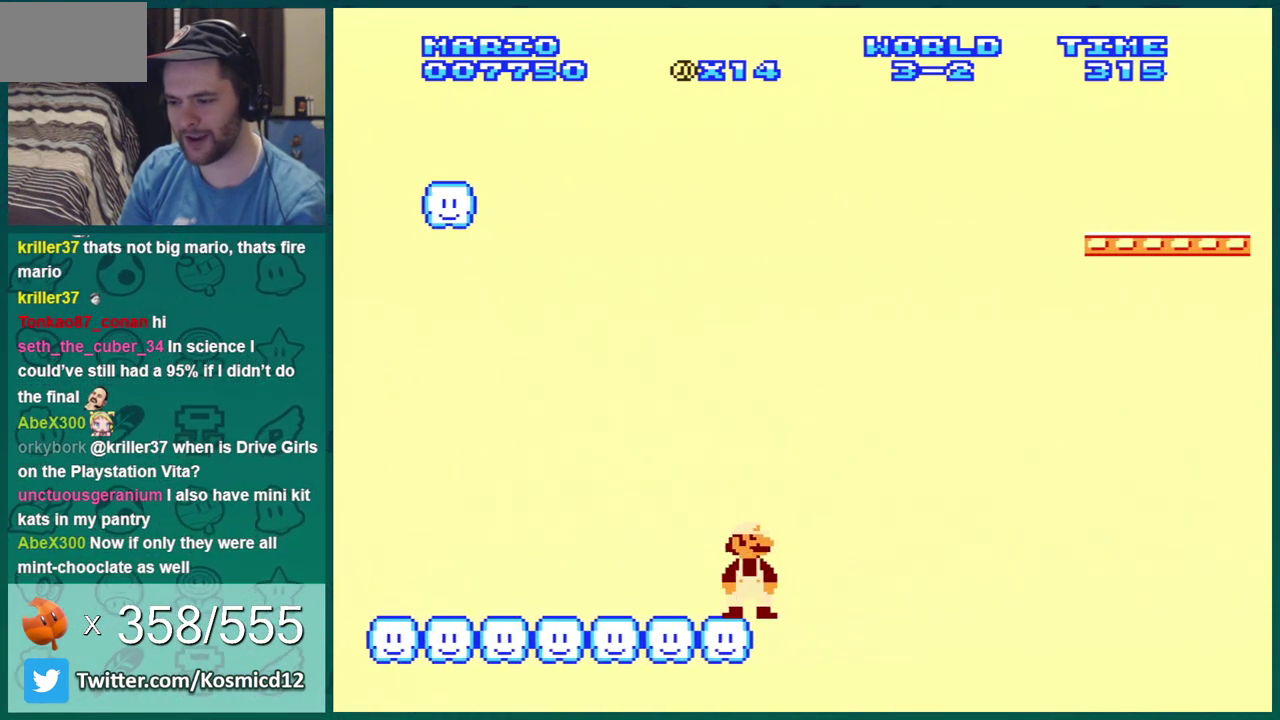
{"dt_ms": 501, "buttons": ["A", "B"], "events": [[184, "DPAD_RIGHT", "down"], [284, "DPAD_RIGHT", "up"], [451, "A", "down"]]}
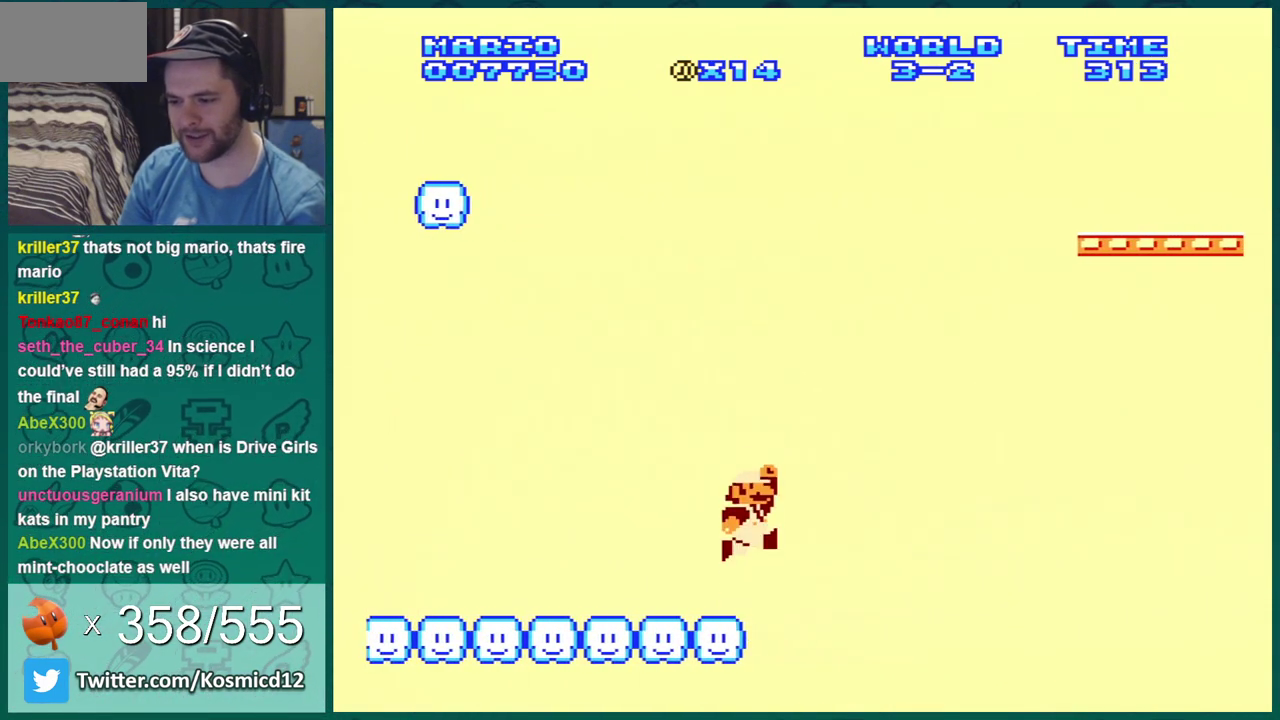
{"dt_ms": 400, "buttons": ["B"], "events": [[217, "A", "up"]]}
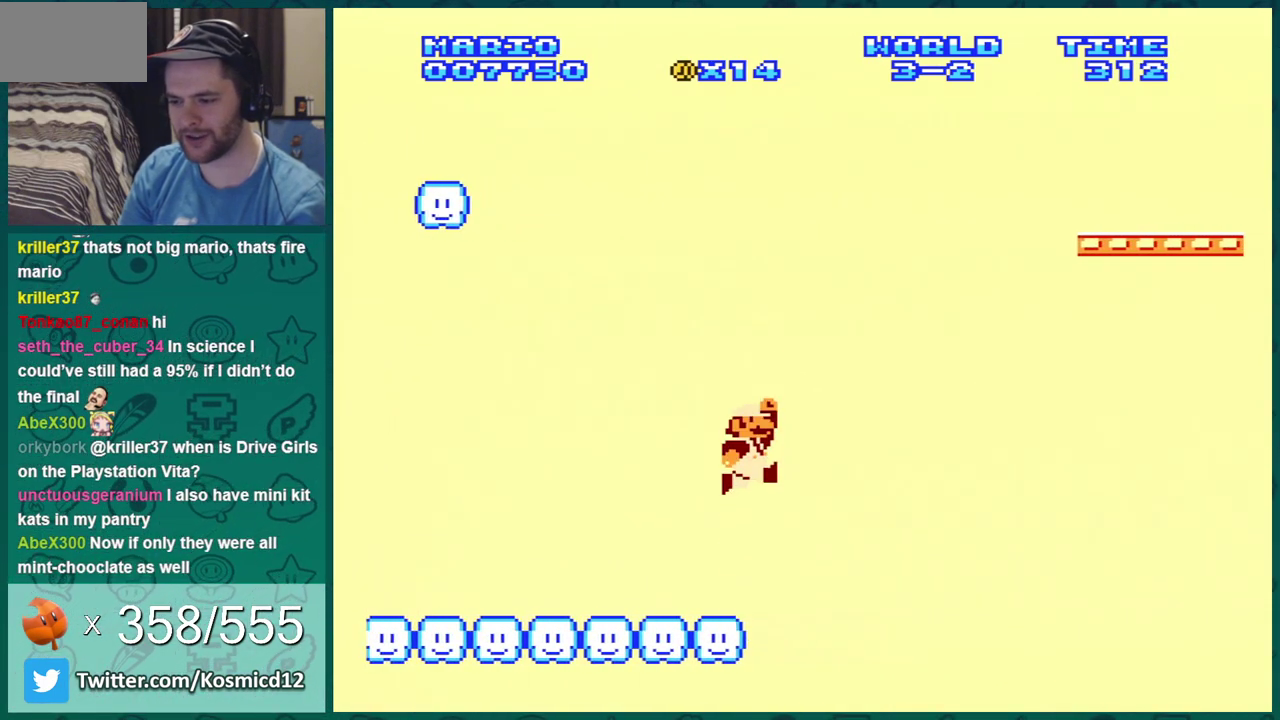
{"dt_ms": 501, "buttons": ["B"], "events": [[284, "DPAD_LEFT", "down"], [467, "DPAD_LEFT", "up"]]}
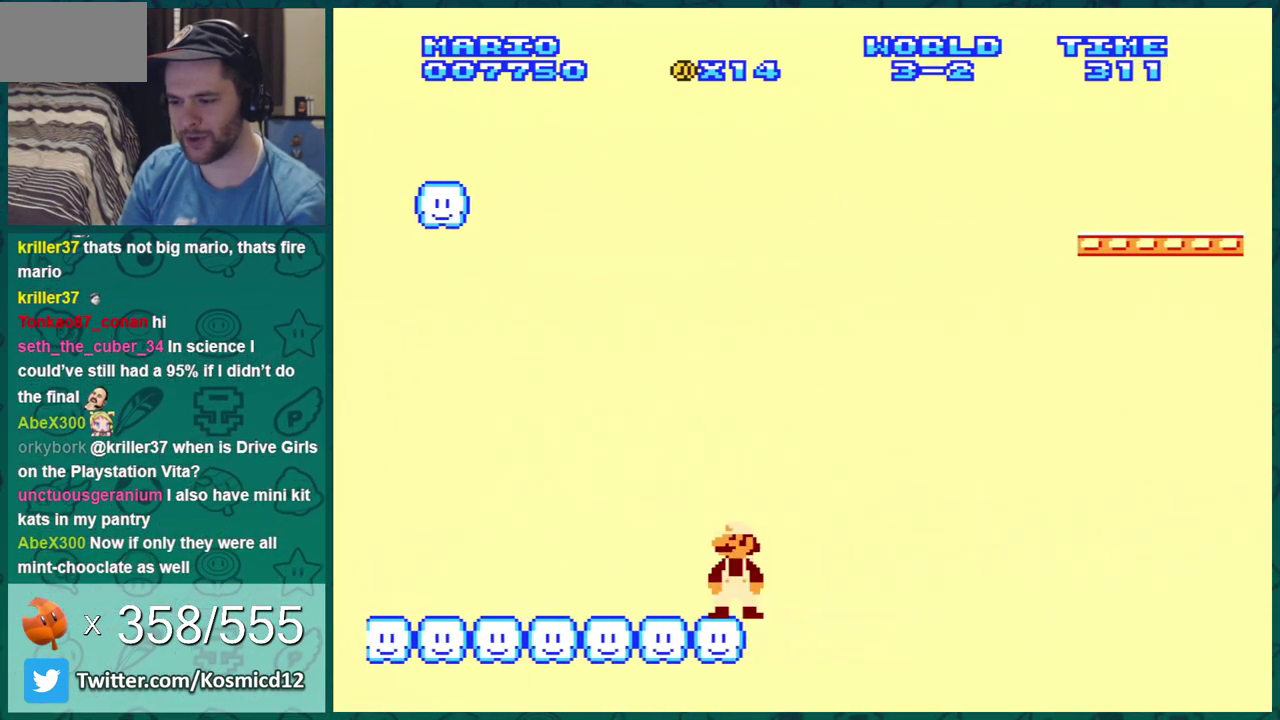
{"dt_ms": 500, "buttons": ["B"], "events": [[33, "A", "down"], [166, "DPAD_LEFT", "down"], [350, "A", "up"], [467, "DPAD_LEFT", "up"]]}
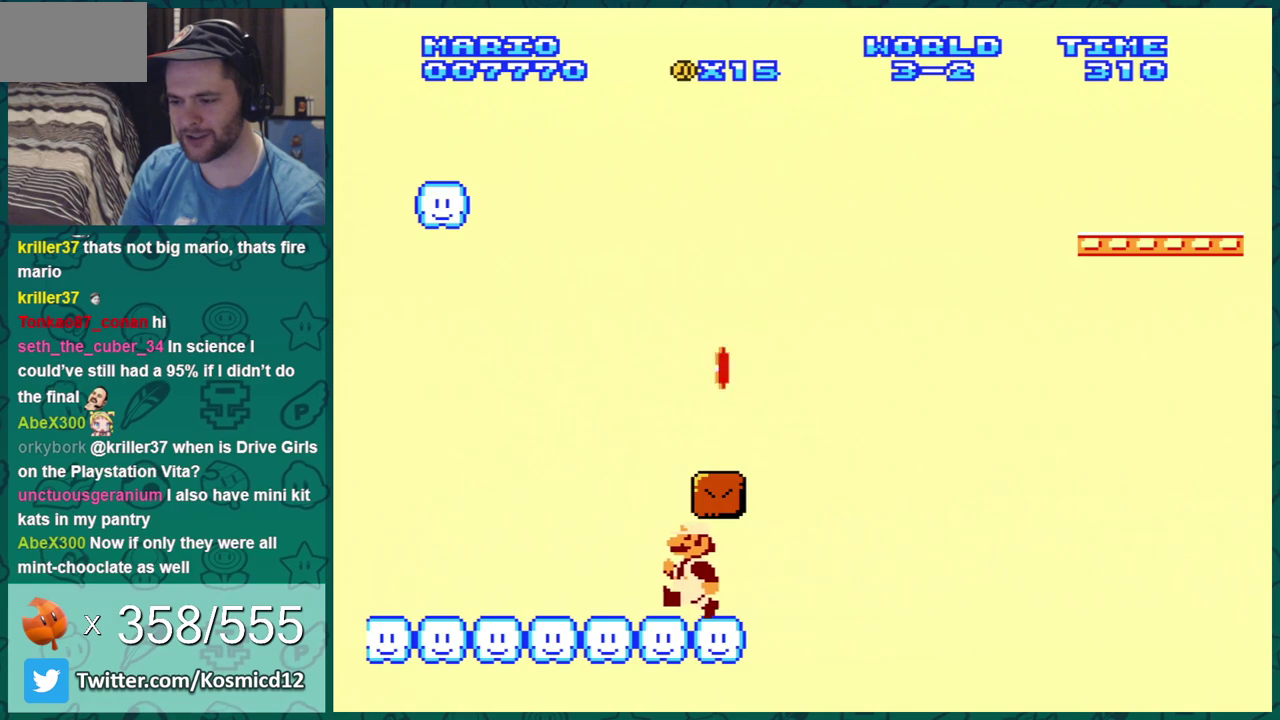
{"dt_ms": 601, "buttons": ["B", "DPAD_RIGHT"], "events": [[250, "A", "down"], [350, "DPAD_RIGHT", "down"], [567, "A", "up"]]}
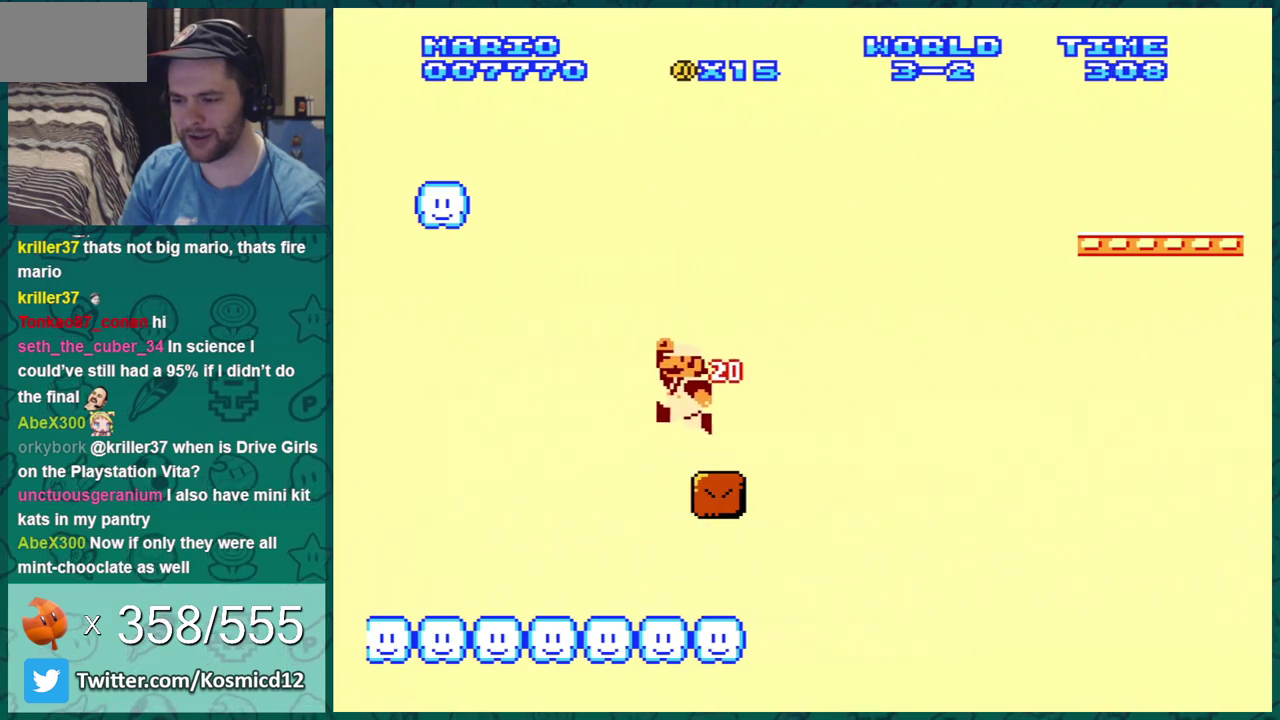
{"dt_ms": 400, "buttons": ["B"], "events": [[33, "DPAD_RIGHT", "up"]]}
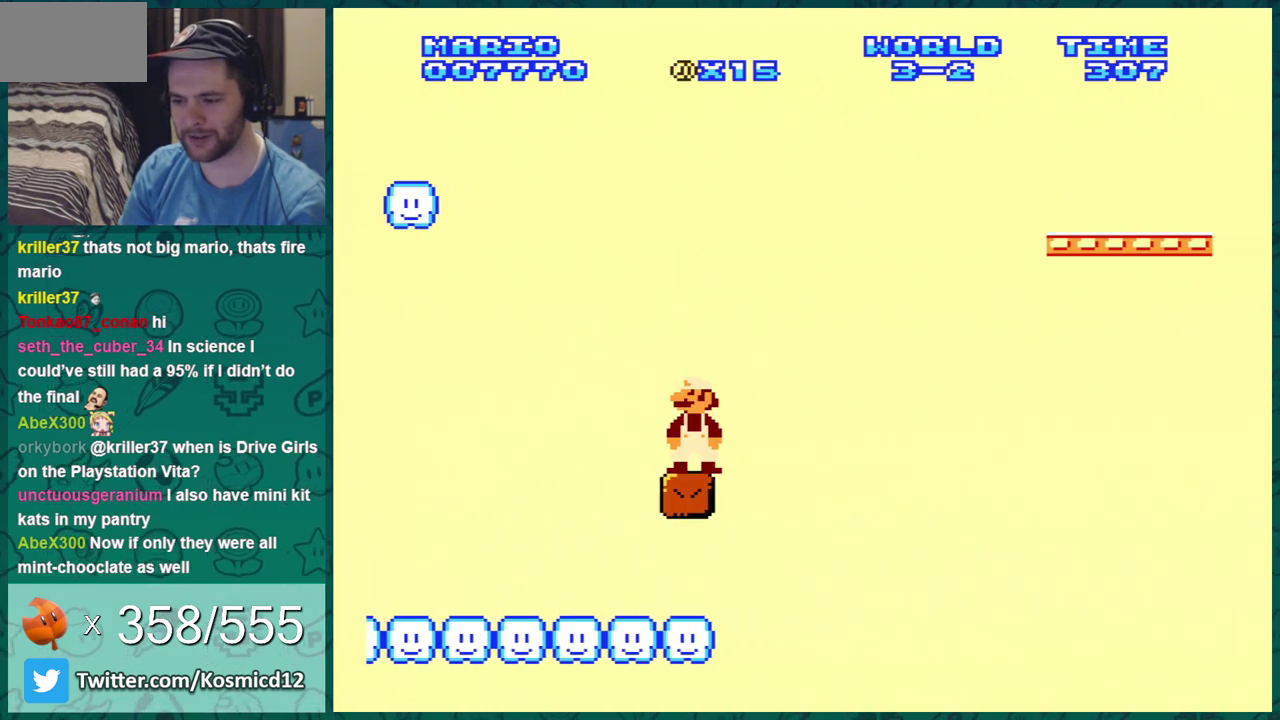
{"dt_ms": 300, "buttons": ["B"], "events": [[33, "DPAD_RIGHT", "down"], [250, "DPAD_RIGHT", "up"]]}
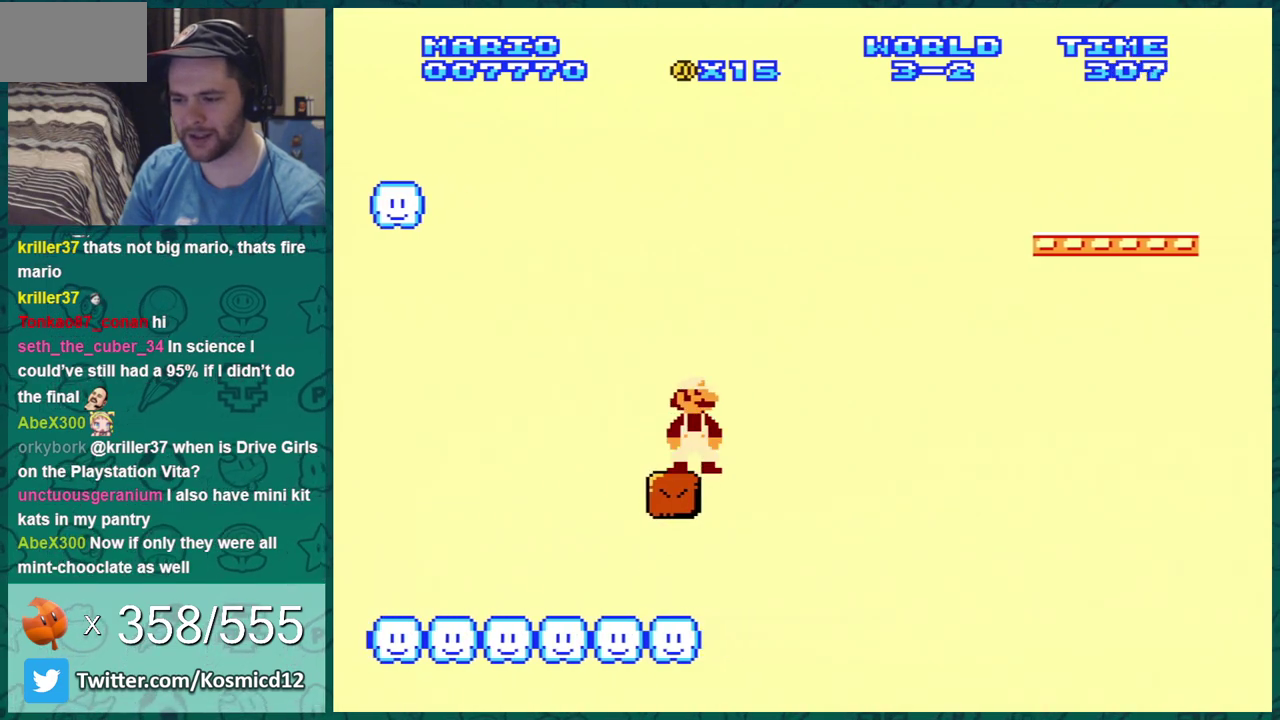
{"dt_ms": 501, "buttons": ["B", "DPAD_RIGHT"], "events": [[134, "DPAD_RIGHT", "down"], [301, "DPAD_RIGHT", "up"], [484, "DPAD_RIGHT", "down"]]}
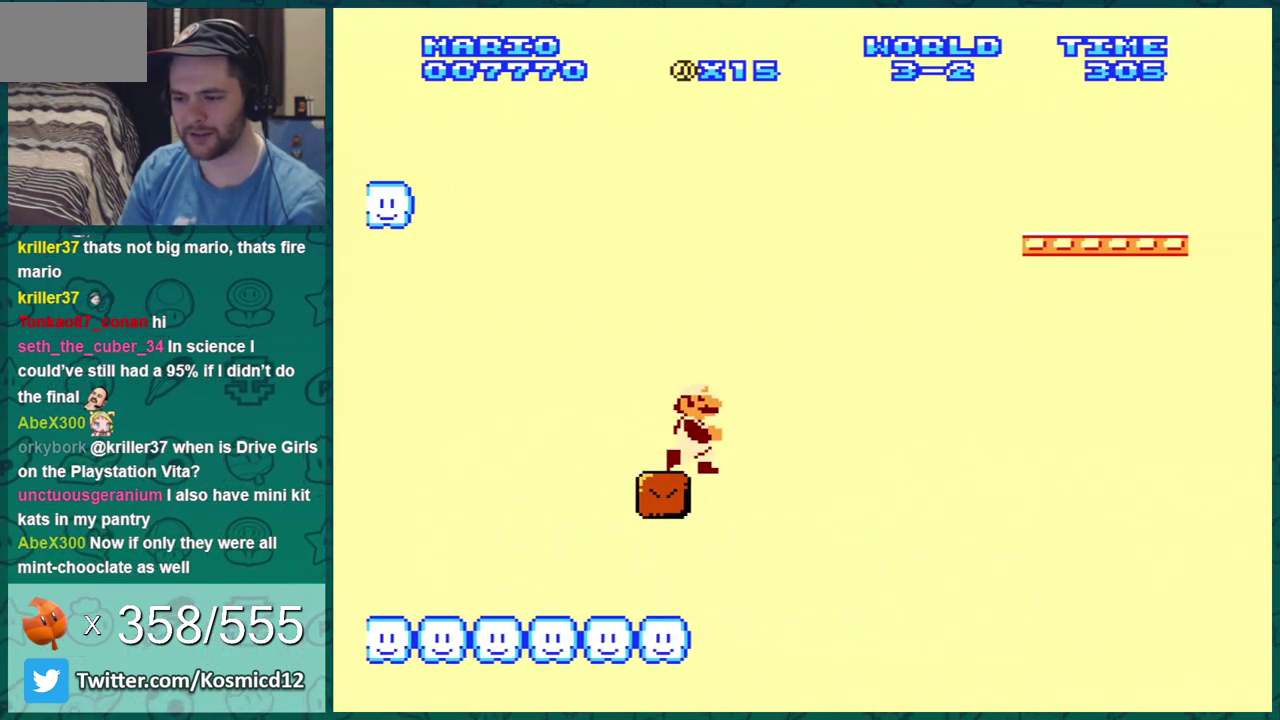
{"dt_ms": 500, "buttons": ["B"], "events": [[100, "DPAD_RIGHT", "up"], [267, "A", "down"], [484, "A", "up"]]}
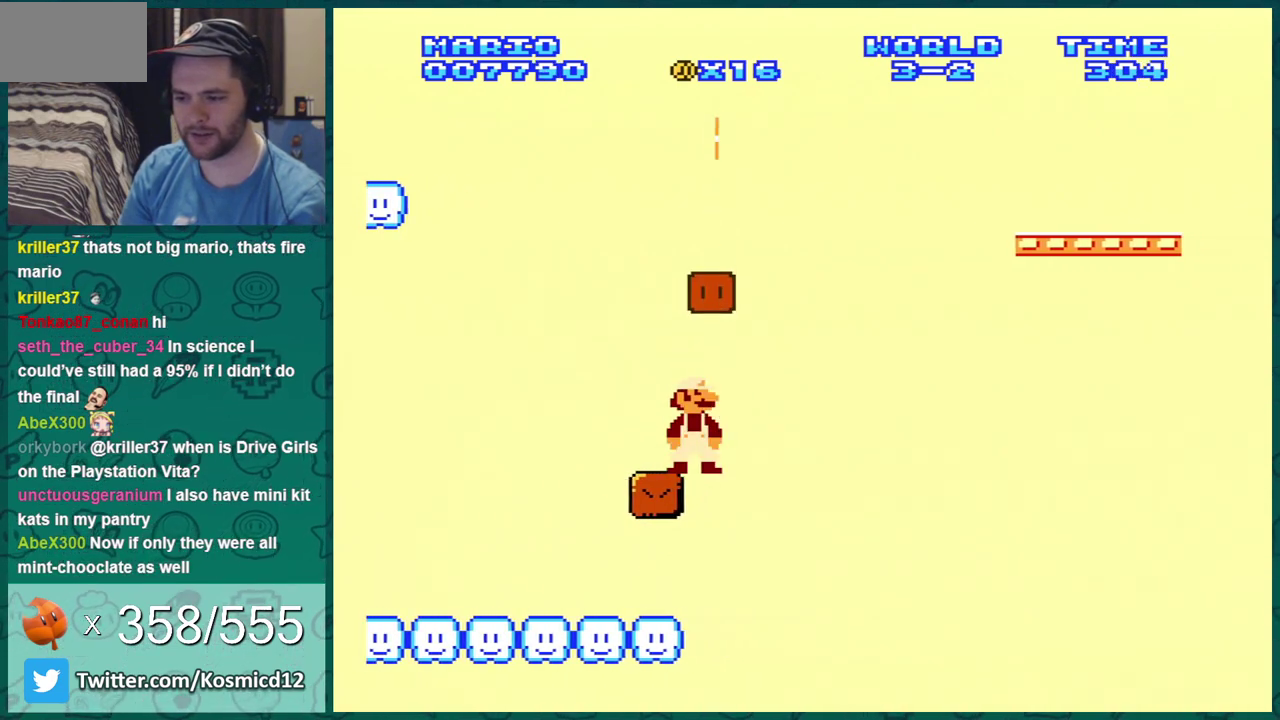
{"dt_ms": 501, "buttons": ["B", "DPAD_LEFT"], "events": [[34, "DPAD_LEFT", "down"], [284, "DPAD_LEFT", "up"], [484, "DPAD_LEFT", "down"]]}
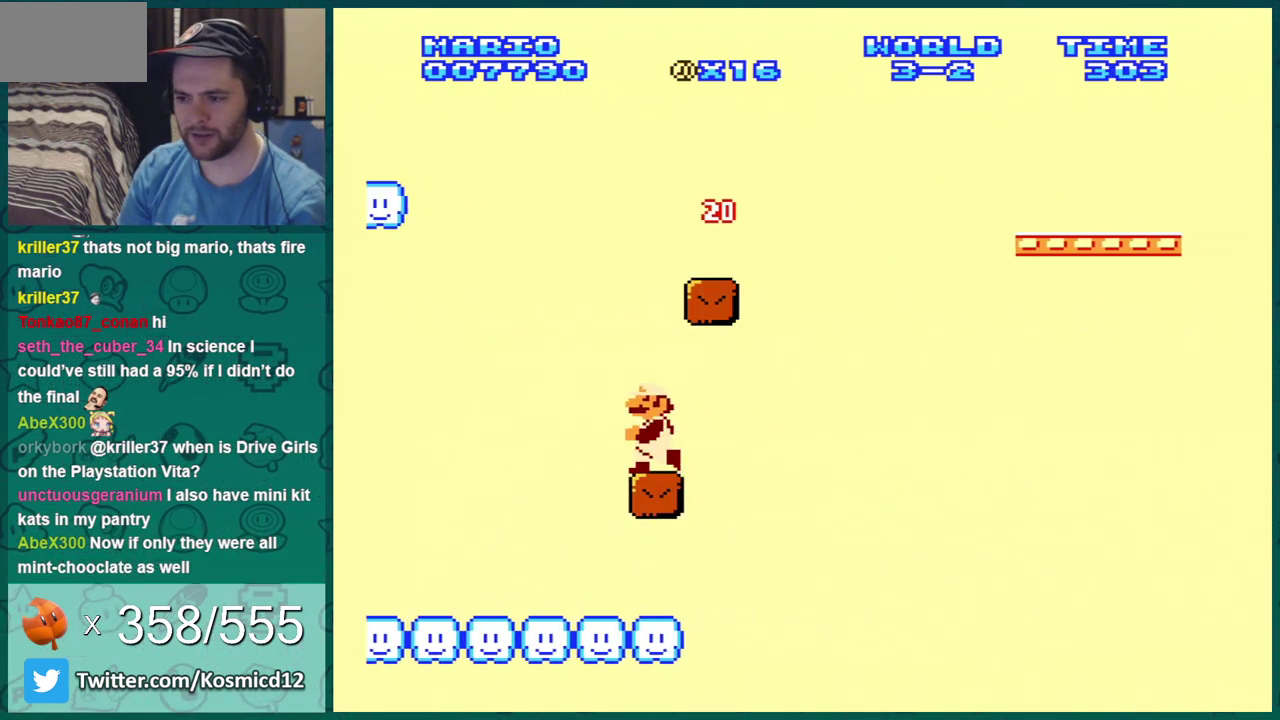
{"dt_ms": 500, "buttons": ["B"], "events": [[133, "DPAD_LEFT", "up"], [217, "DPAD_LEFT", "down"], [417, "DPAD_LEFT", "up"]]}
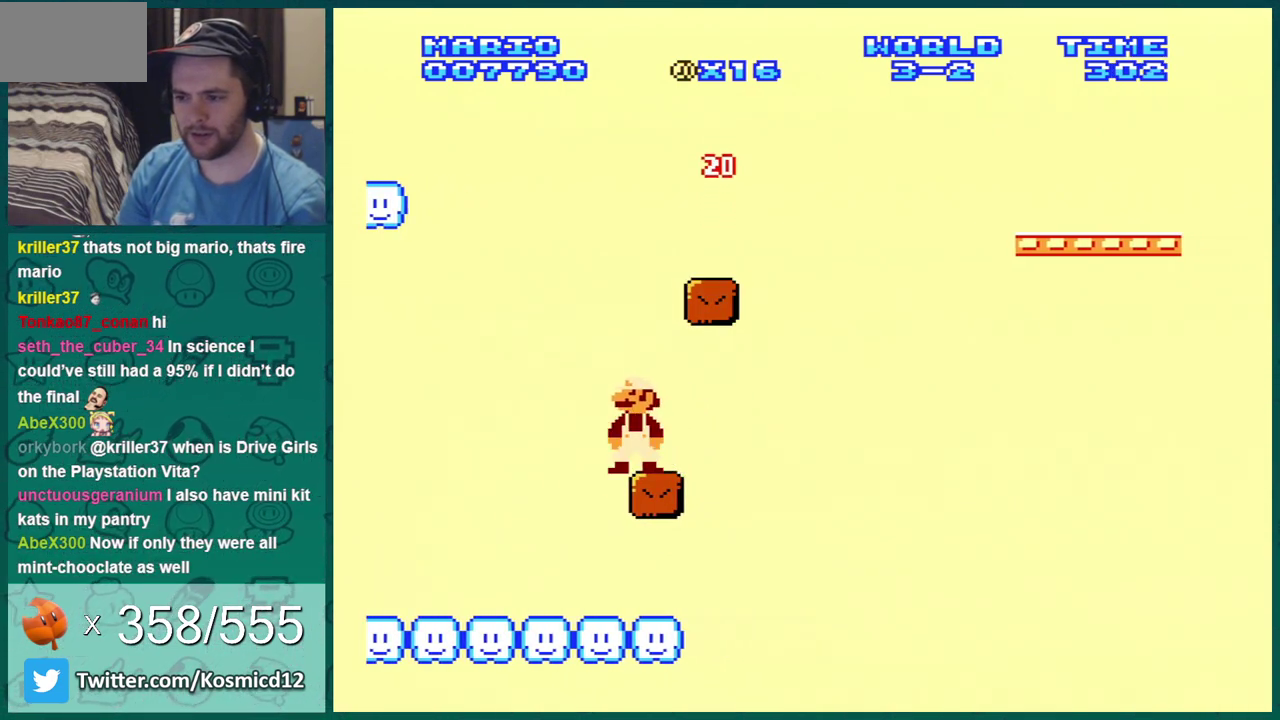
{"dt_ms": 601, "buttons": ["B", "DPAD_RIGHT"], "events": [[67, "A", "down"], [234, "DPAD_RIGHT", "down"], [534, "A", "up"]]}
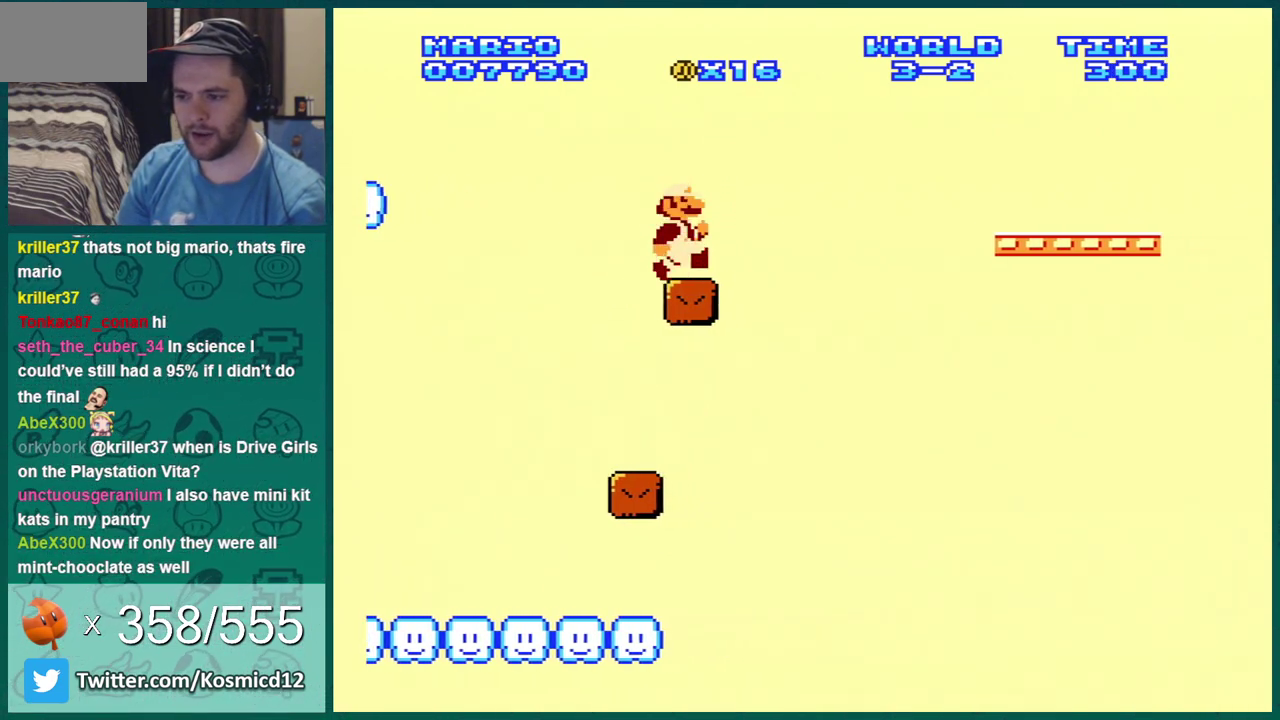
{"dt_ms": 601, "buttons": ["B", "DPAD_RIGHT"], "events": [[100, "A", "down"], [434, "A", "up"], [434, "DPAD_RIGHT", "up"], [584, "DPAD_RIGHT", "down"]]}
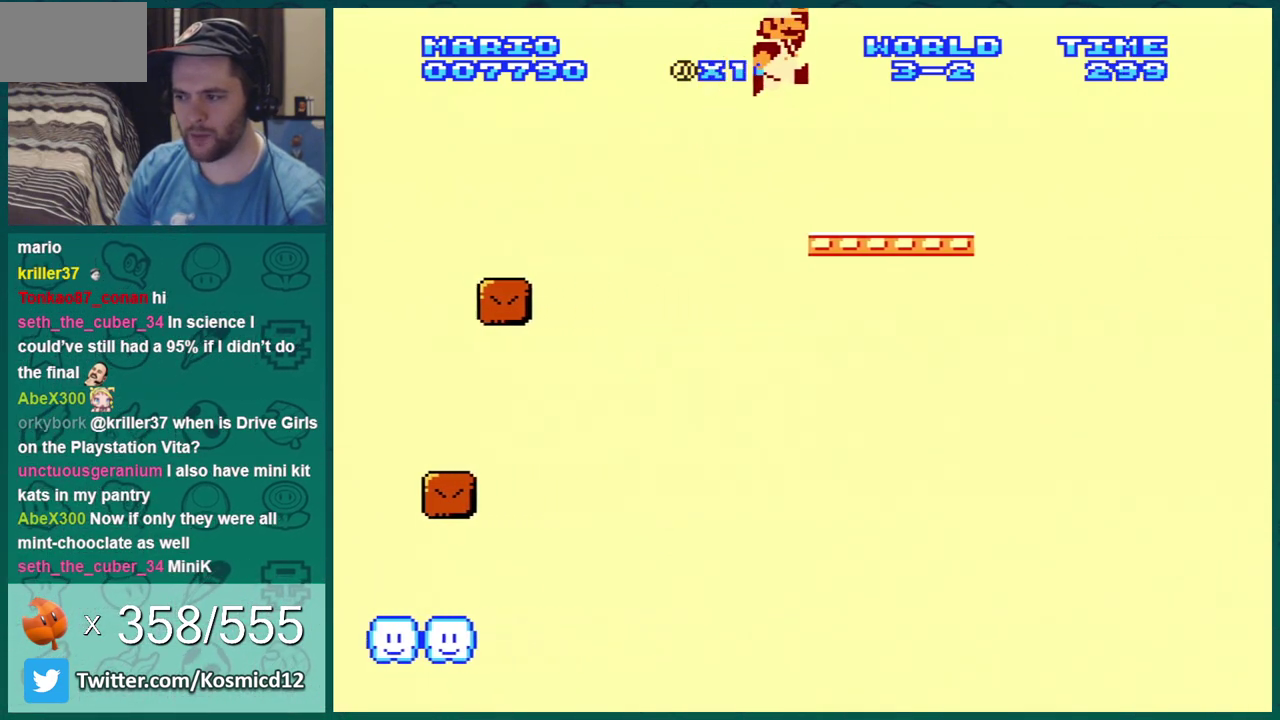
{"dt_ms": 400, "buttons": ["A", "B", "DPAD_DOWN"], "events": [[116, "DPAD_RIGHT", "up"], [300, "DPAD_DOWN", "down"], [333, "A", "down"]]}
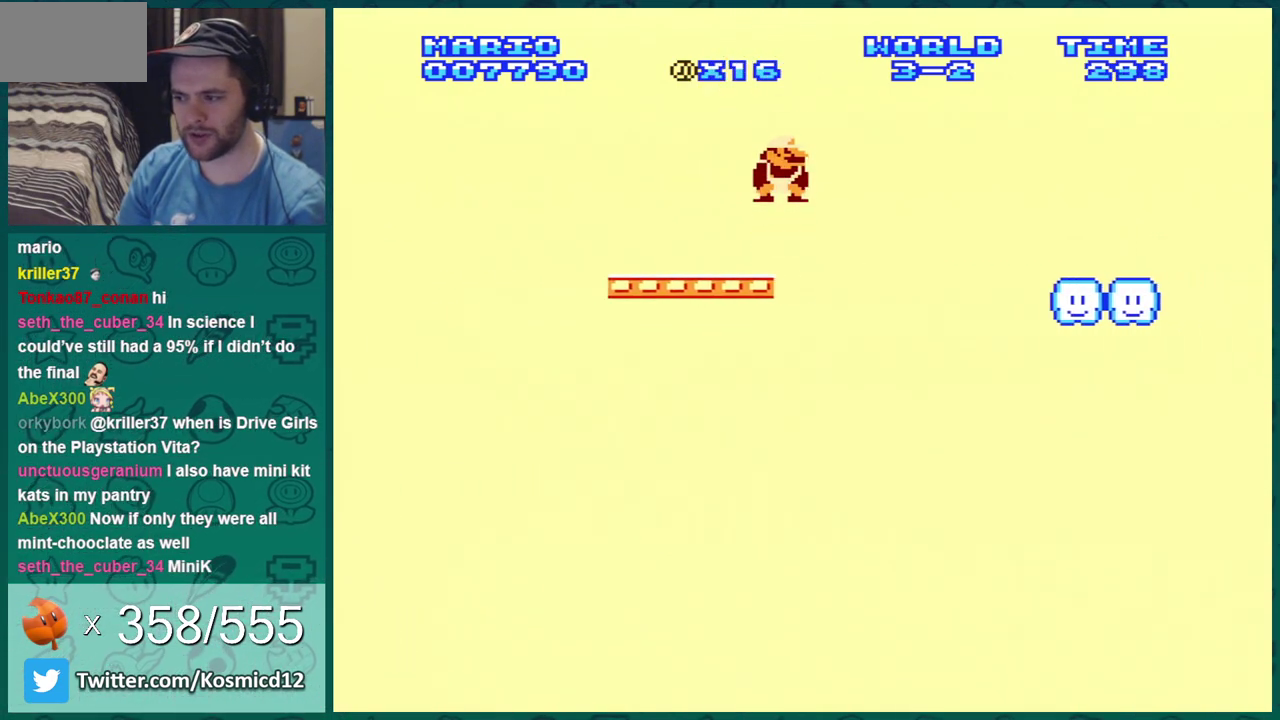
{"dt_ms": 500, "buttons": ["B", "DPAD_RIGHT"], "events": [[33, "DPAD_RIGHT", "down"], [83, "DPAD_DOWN", "up"], [183, "A", "up"], [250, "DPAD_RIGHT", "up"], [300, "DPAD_LEFT", "down"], [434, "DPAD_LEFT", "up"], [500, "DPAD_RIGHT", "down"]]}
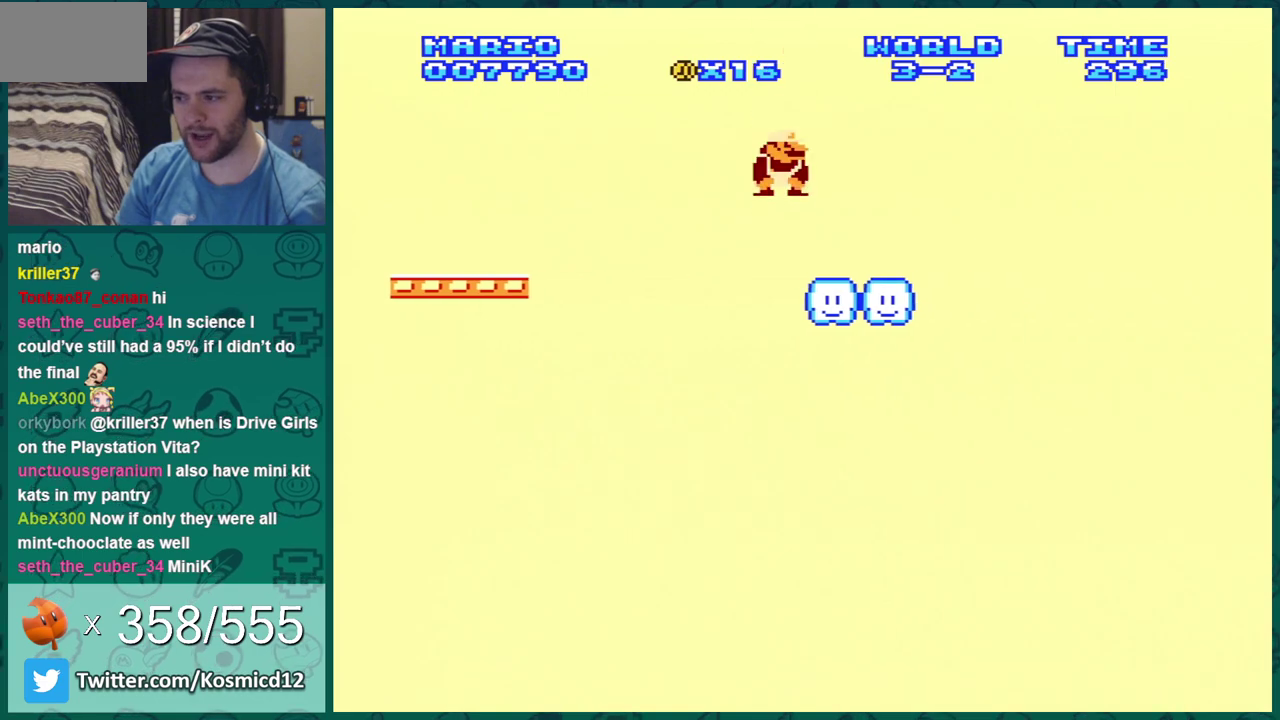
{"dt_ms": 401, "buttons": ["A", "B", "DPAD_RIGHT"], "events": [[184, "DPAD_DOWN", "down"], [217, "A", "down"], [217, "DPAD_RIGHT", "up"], [334, "DPAD_RIGHT", "down"], [401, "DPAD_DOWN", "up"]]}
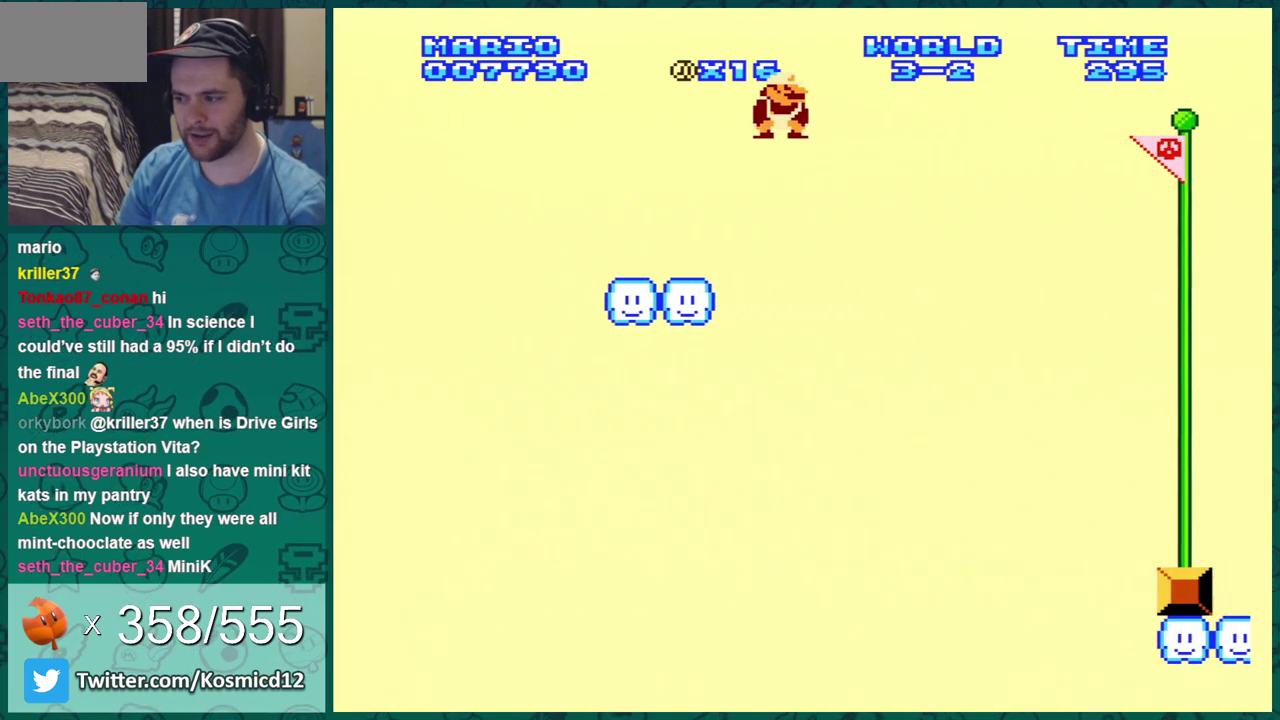
{"dt_ms": 701, "buttons": ["A", "B", "DPAD_RIGHT"], "events": []}
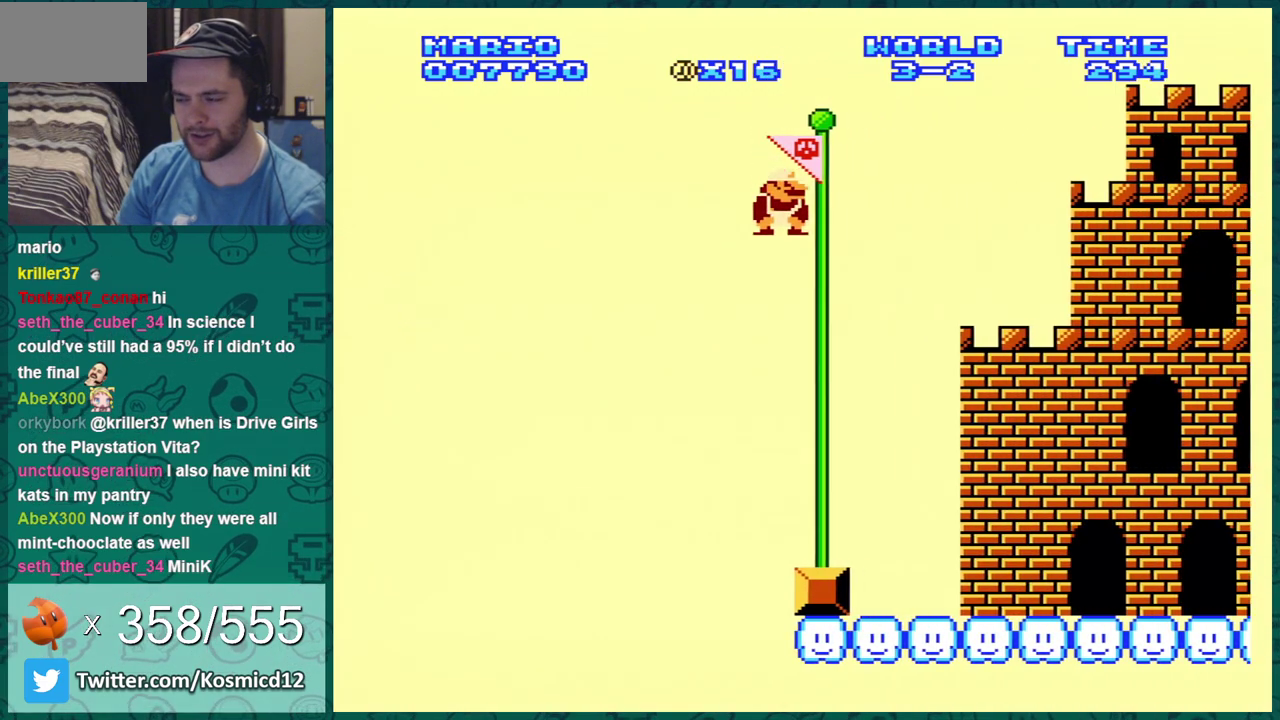
{"dt_ms": 483, "buttons": [], "events": [[150, "A", "up"], [150, "B", "up"], [183, "DPAD_RIGHT", "up"]]}